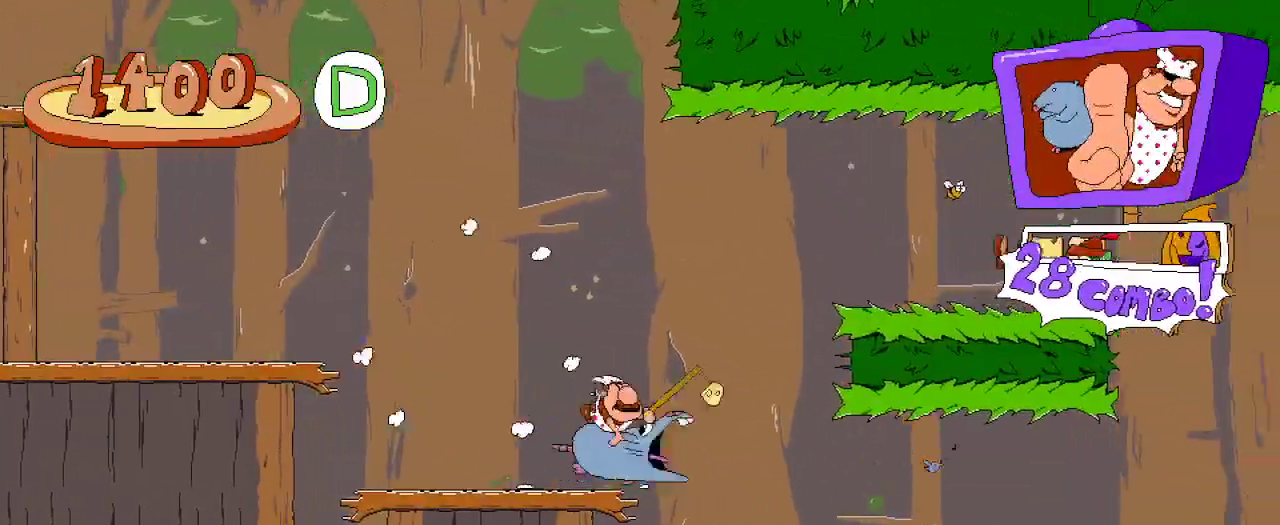
Gameplay with a controller (Xbox layout); each line is a JSON object with the inputs held at the frame after it (dt_ms = milliseconds from this image to that frame). "events" lists button and stick changes between this image and that frame as [ms after this image, input, new state], when the widget could be followed in between.
{"dt_ms": 500, "buttons": ["X", "R2", "DPAD_RIGHT"], "left_stick": "center", "right_stick": "center", "events": [[467, "X", "down"]]}
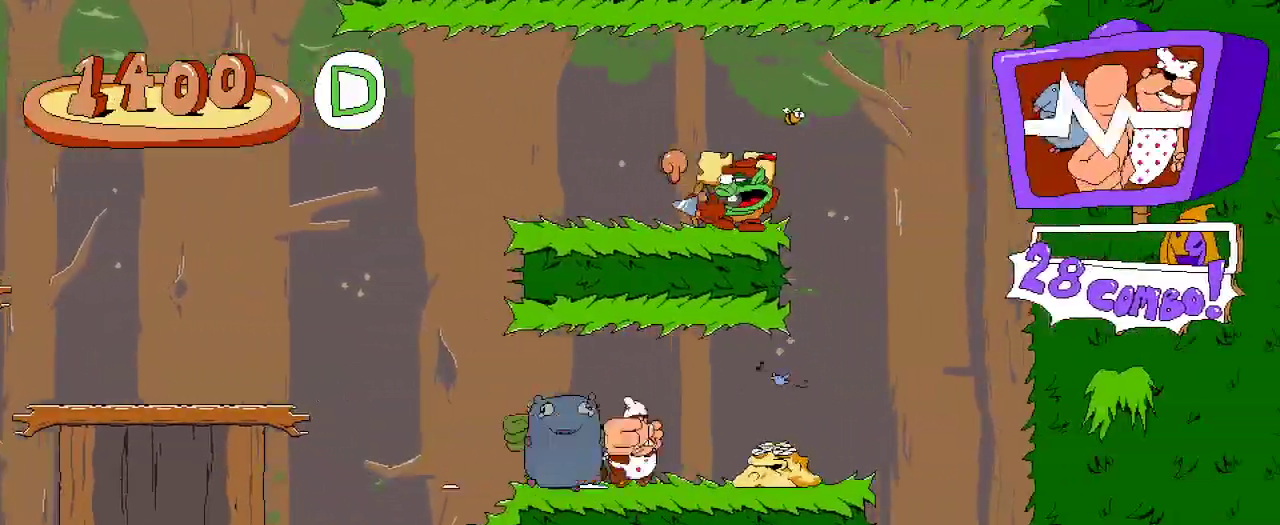
{"dt_ms": 500, "buttons": ["R2", "DPAD_LEFT"], "left_stick": "center", "right_stick": "center", "events": [[33, "R2", "up"], [67, "DPAD_RIGHT", "up"], [100, "R2", "down"], [133, "DPAD_LEFT", "down"], [133, "X", "up"]]}
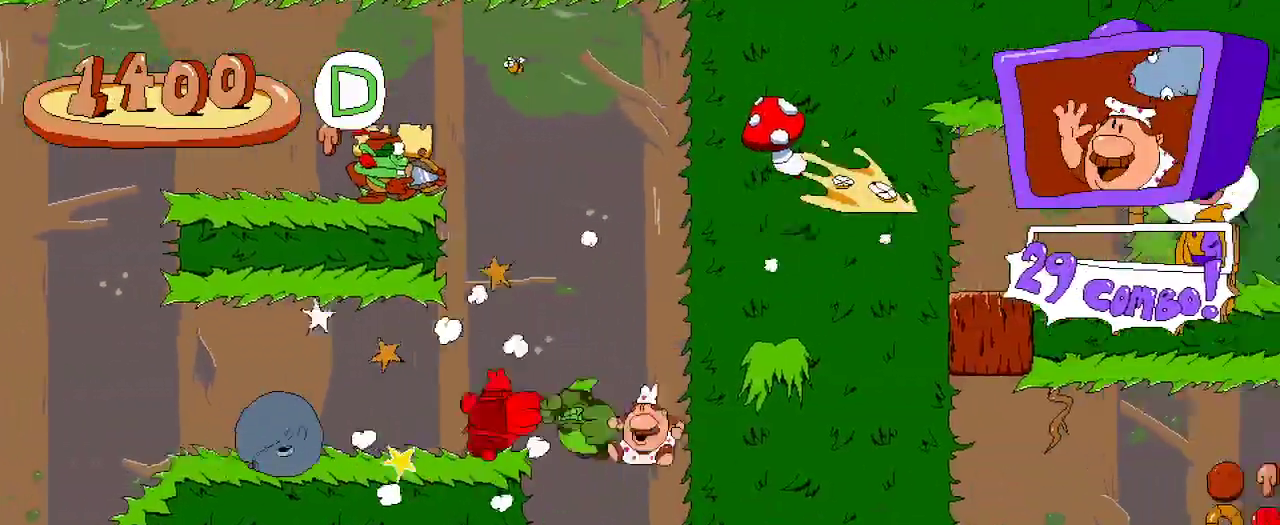
{"dt_ms": 500, "buttons": ["R2", "DPAD_RIGHT"], "left_stick": "center", "right_stick": "center"}
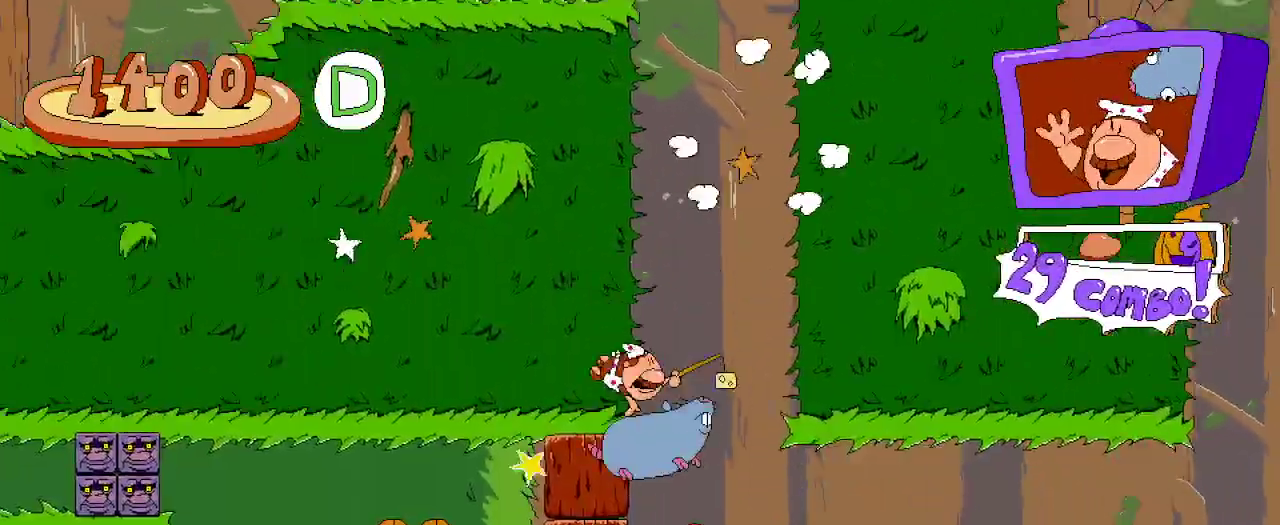
{"dt_ms": 500, "buttons": ["X", "R2", "DPAD_RIGHT"], "left_stick": "center", "right_stick": "center", "events": [[400, "X", "down"]]}
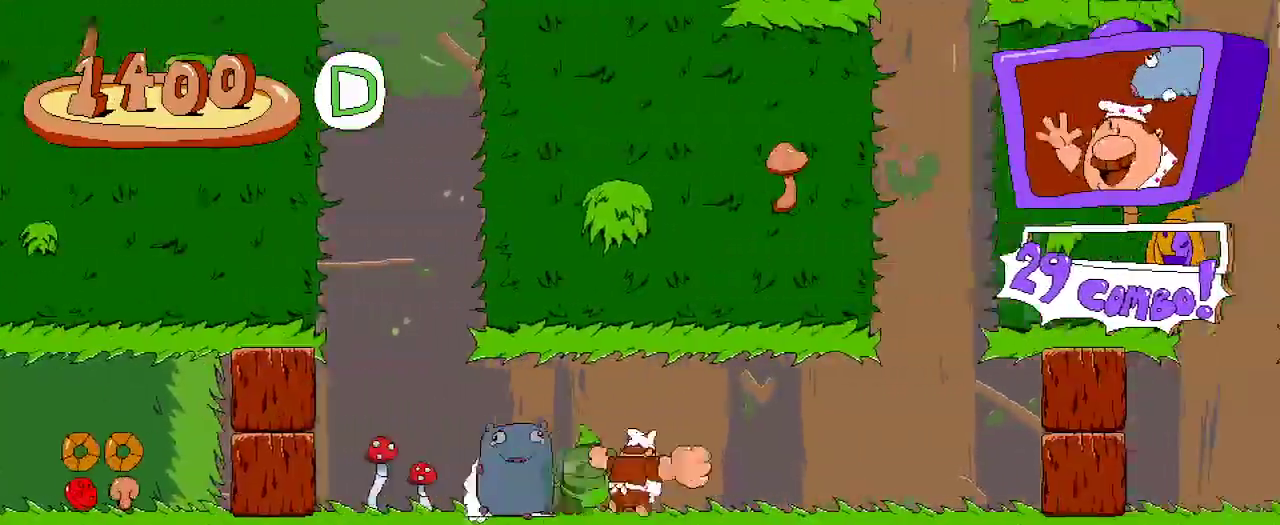
{"dt_ms": 1000, "buttons": ["R2", "DPAD_UP", "DPAD_LEFT"], "left_stick": "center", "right_stick": "center"}
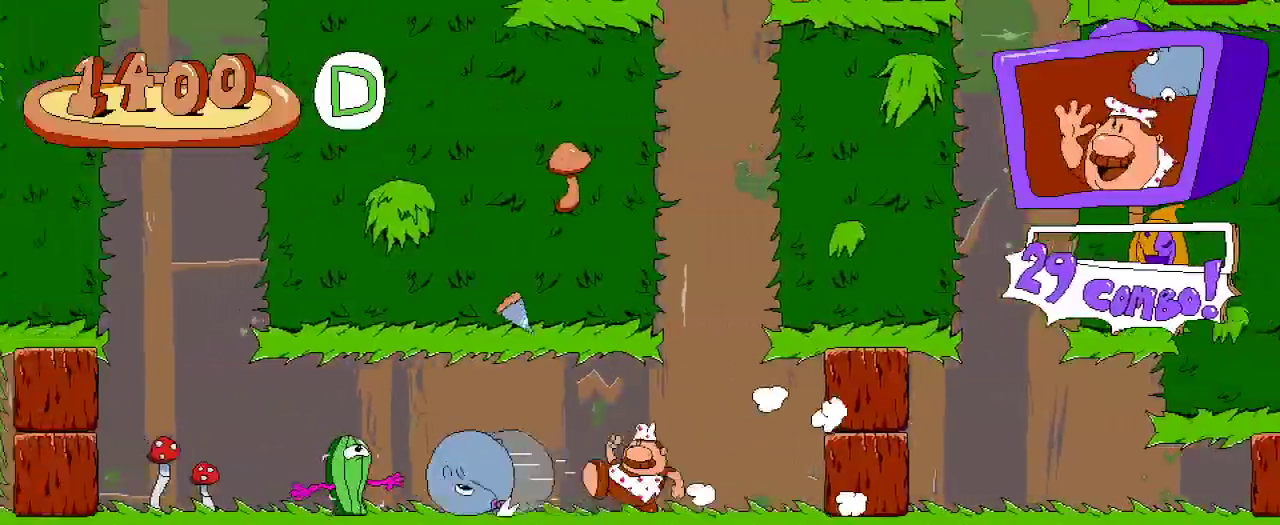
{"dt_ms": 500, "buttons": ["R2"], "left_stick": "center", "right_stick": "center", "events": [[133, "DPAD_UP", "up"], [433, "DPAD_LEFT", "up"]]}
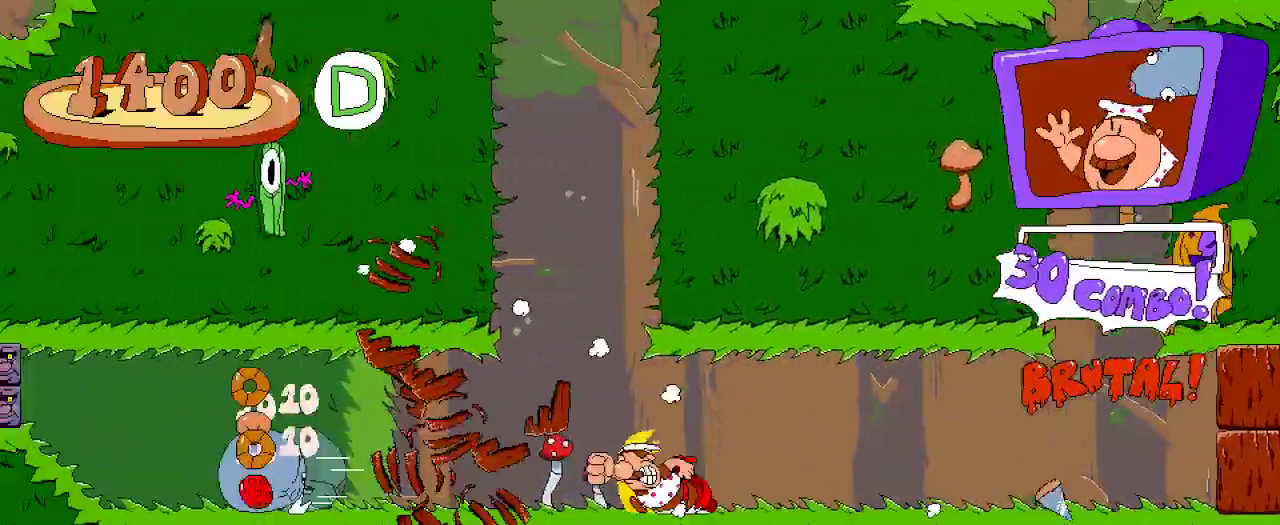
{"dt_ms": 500, "buttons": ["R2"], "left_stick": "center", "right_stick": "center", "events": []}
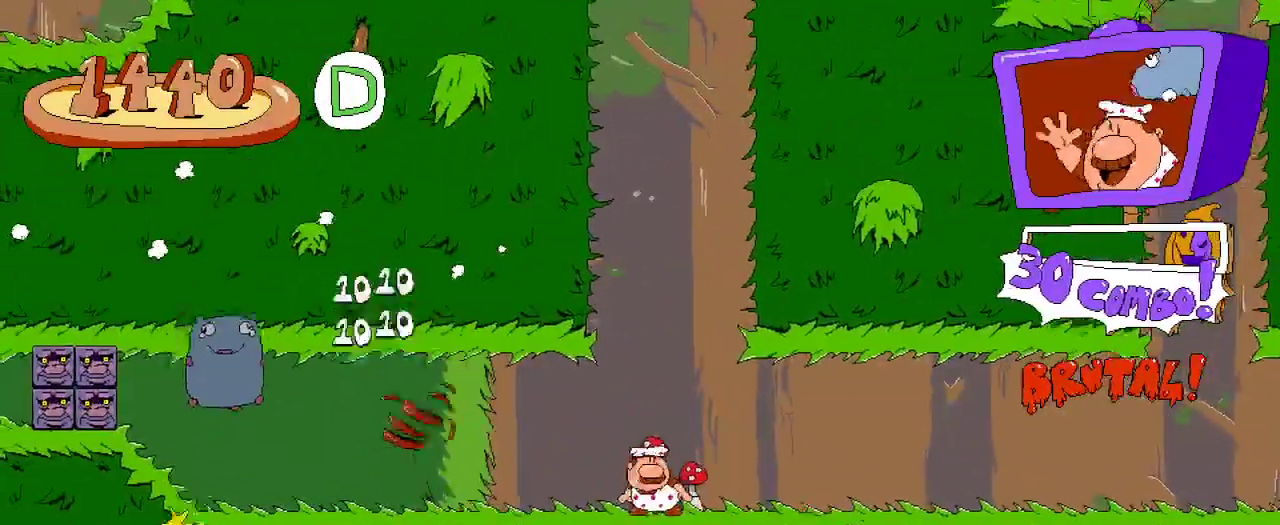
{"dt_ms": 500, "buttons": ["A", "R2"], "left_stick": "center", "right_stick": "center", "events": [[400, "A", "down"]]}
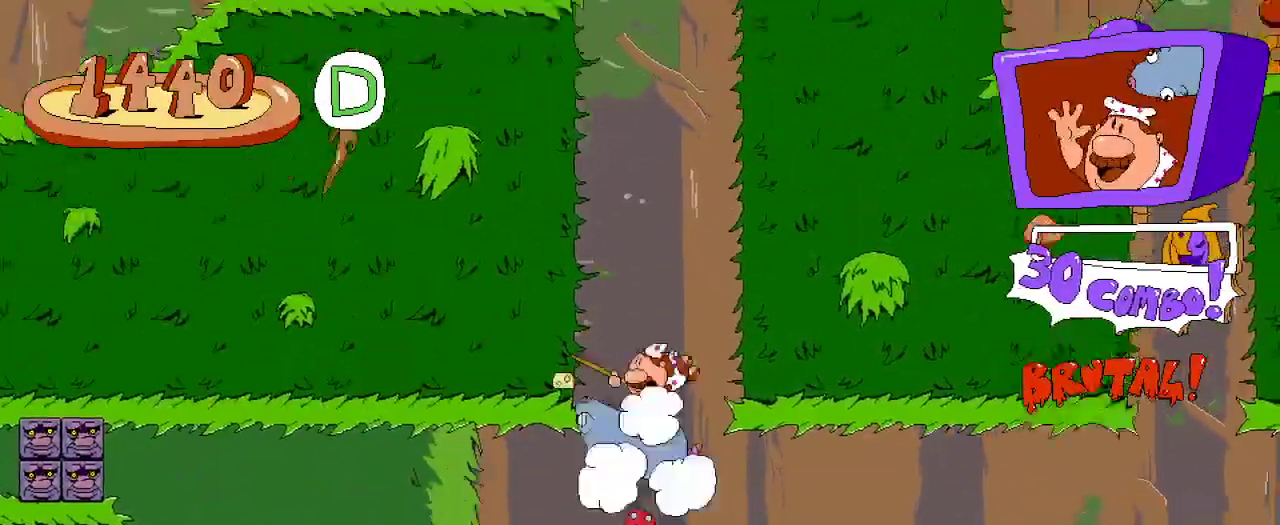
{"dt_ms": 500, "buttons": ["A", "R2"], "left_stick": "center", "right_stick": "center", "events": [[100, "A", "up"], [233, "A", "down"]]}
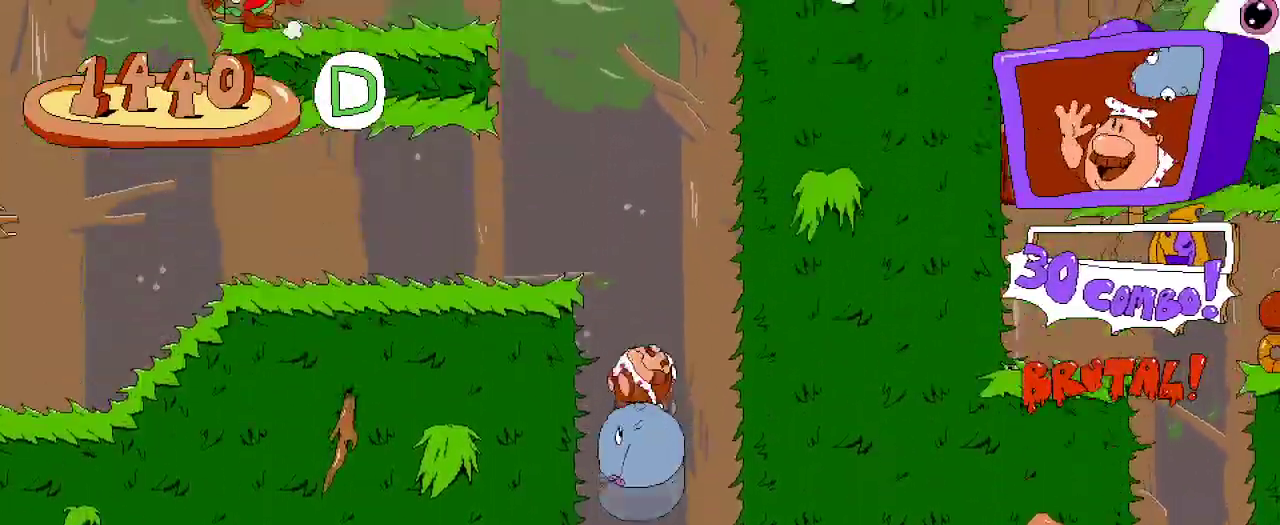
{"dt_ms": 500, "buttons": ["A", "R2", "DPAD_RIGHT"], "left_stick": "center", "right_stick": "center", "events": [[33, "DPAD_RIGHT", "down"]]}
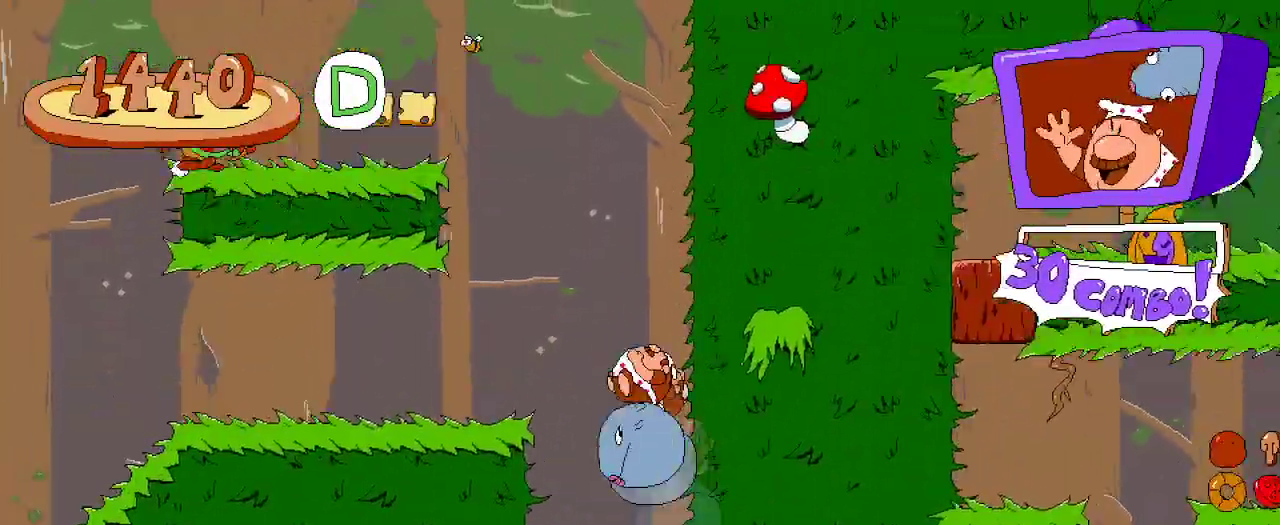
{"dt_ms": 500, "buttons": ["R2"], "left_stick": "center", "right_stick": "center"}
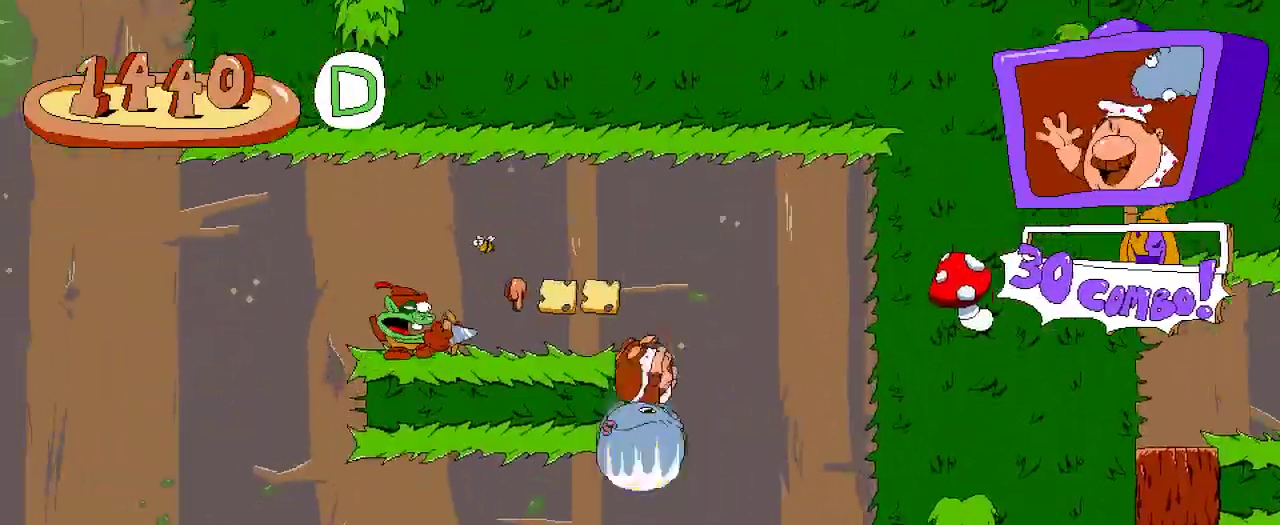
{"dt_ms": 500, "buttons": ["R2", "DPAD_LEFT"], "left_stick": "center", "right_stick": "center", "events": [[500, "DPAD_LEFT", "down"]]}
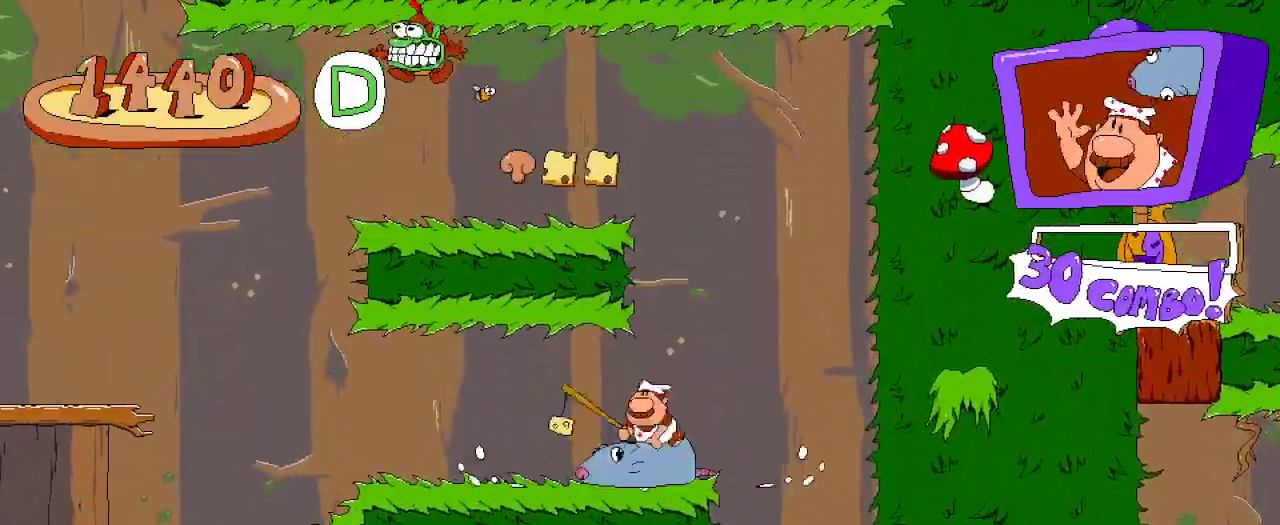
{"dt_ms": 500, "buttons": ["R2", "DPAD_LEFT"], "left_stick": "center", "right_stick": "center", "events": []}
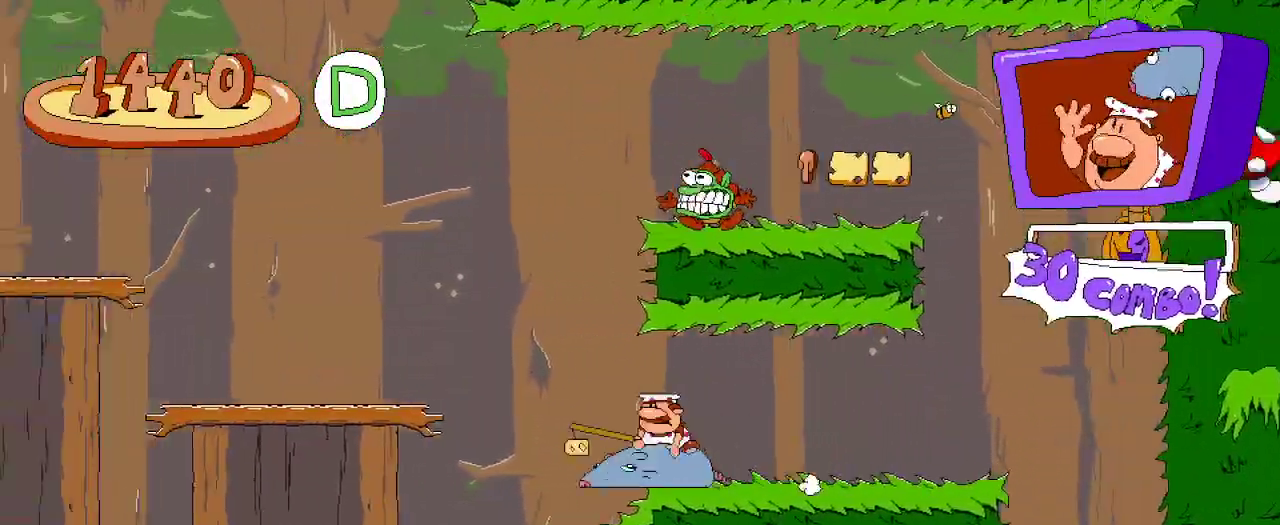
{"dt_ms": 500, "buttons": ["A", "X", "R2", "DPAD_UP", "DPAD_RIGHT"], "left_stick": "center", "right_stick": "center", "events": [[33, "A", "down"], [67, "DPAD_LEFT", "up"], [167, "DPAD_RIGHT", "down"], [233, "A", "up"], [333, "A", "down"], [500, "DPAD_UP", "down"], [500, "X", "down"]]}
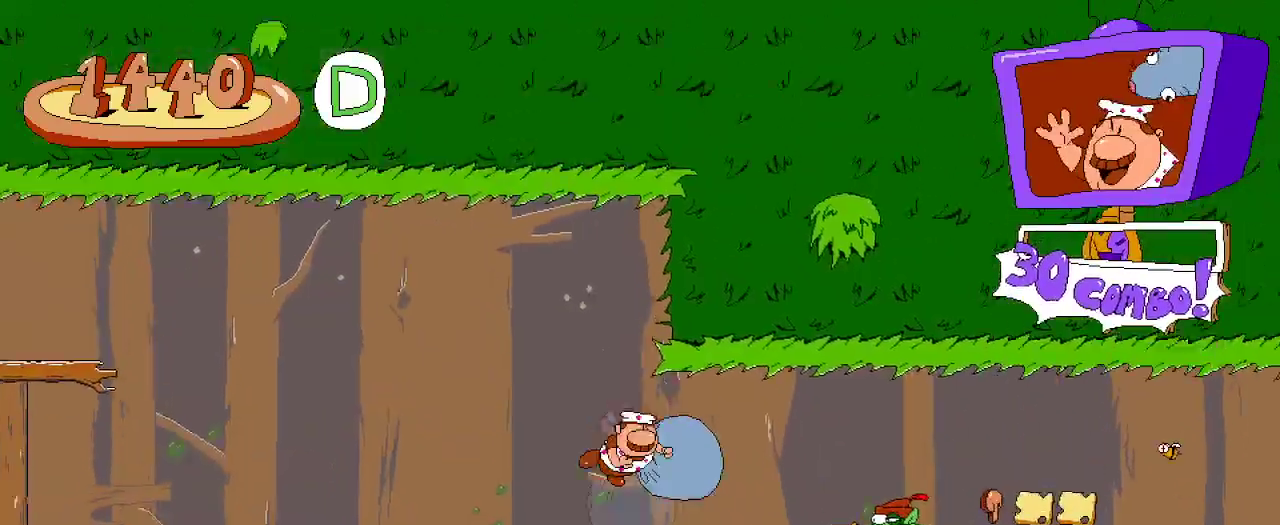
{"dt_ms": 500, "buttons": ["R2", "DPAD_RIGHT"], "left_stick": "center", "right_stick": "center", "events": [[133, "A", "up"], [133, "DPAD_UP", "up"], [167, "X", "up"]]}
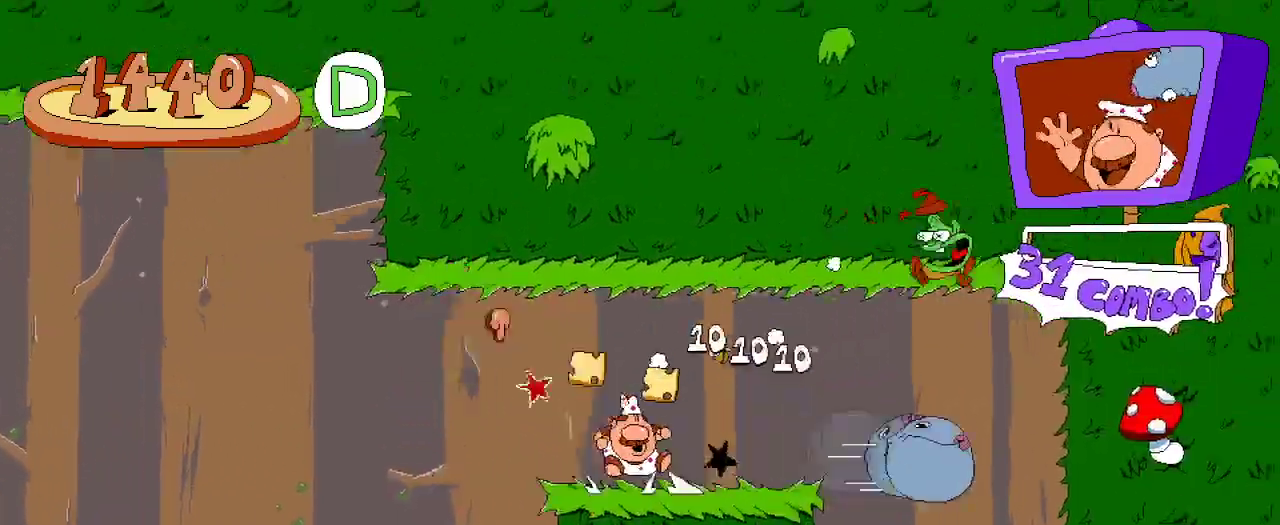
{"dt_ms": 500, "buttons": ["R2"], "left_stick": "center", "right_stick": "center", "events": [[333, "DPAD_RIGHT", "up"]]}
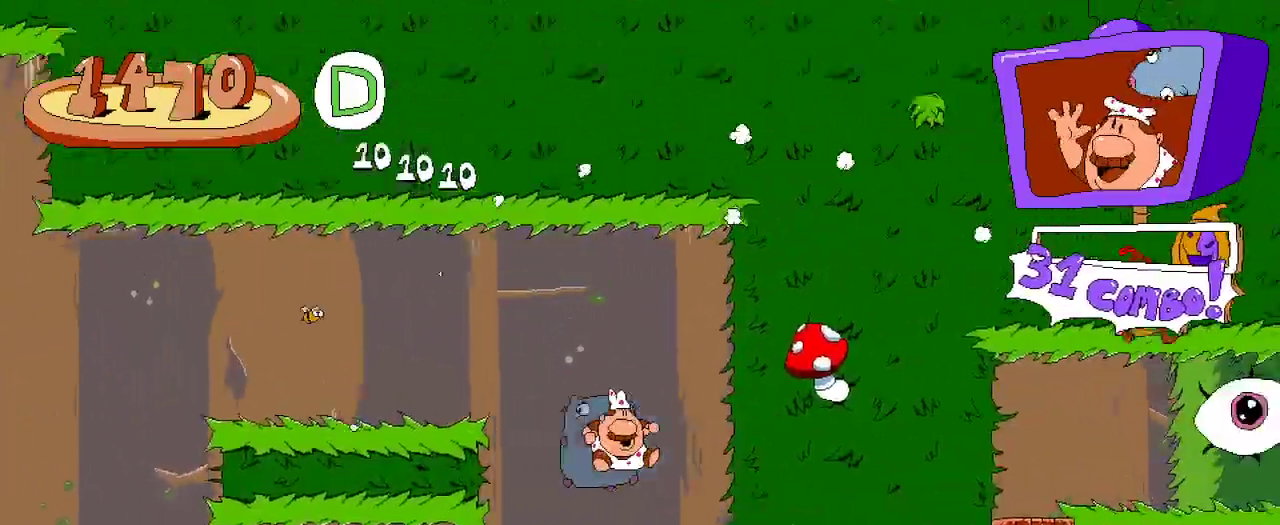
{"dt_ms": 500, "buttons": ["R2"], "left_stick": "center", "right_stick": "center", "events": [[167, "DPAD_DOWN", "down"], [333, "DPAD_DOWN", "up"]]}
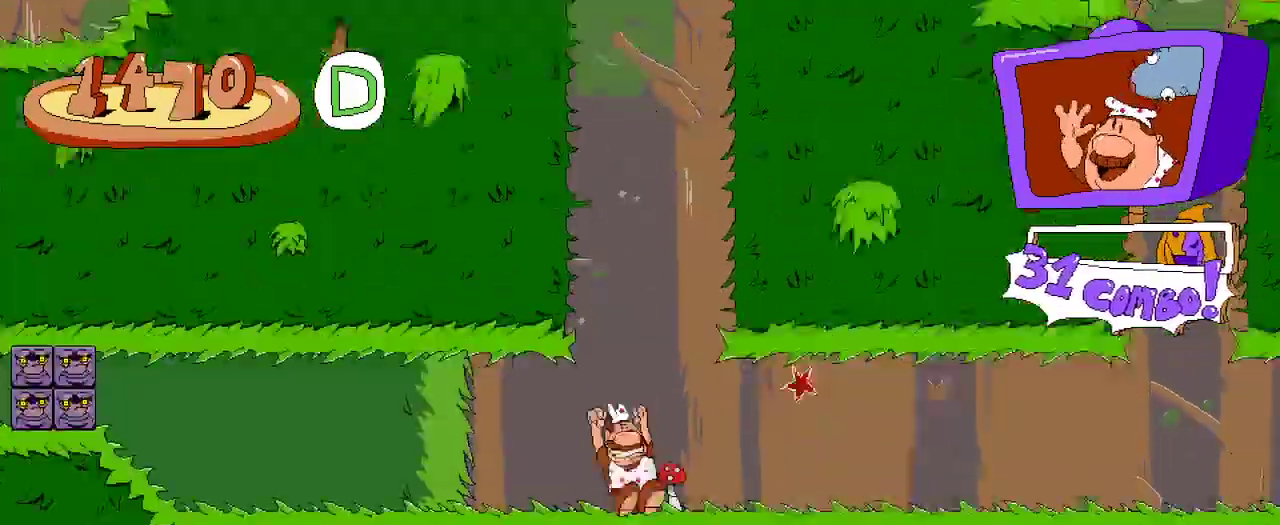
{"dt_ms": 500, "buttons": ["R2", "DPAD_RIGHT"], "left_stick": "center", "right_stick": "center", "events": [[133, "DPAD_RIGHT", "down"]]}
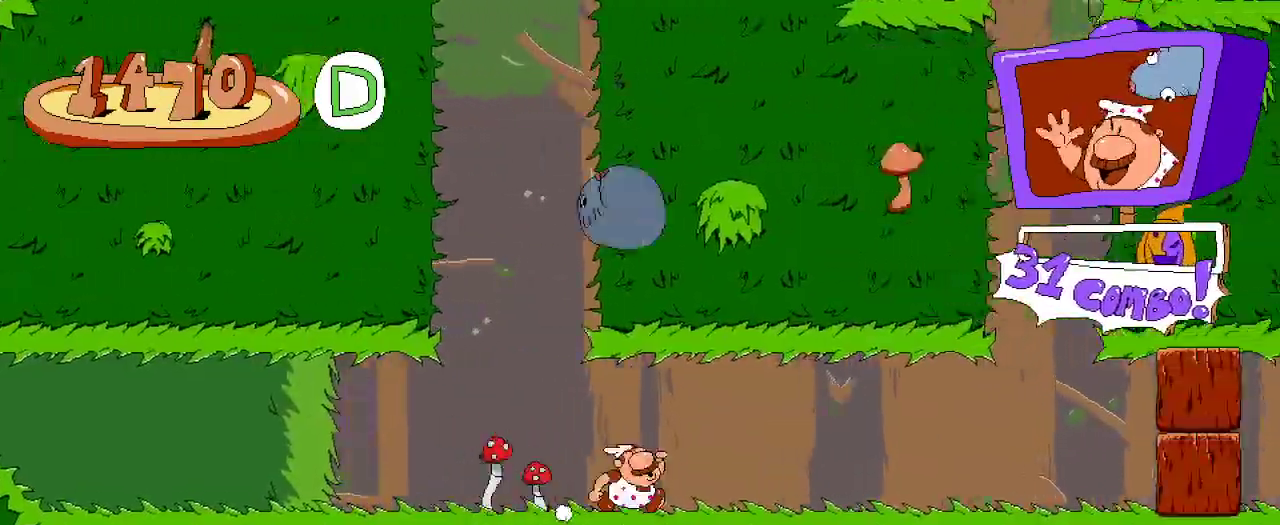
{"dt_ms": 500, "buttons": ["R2"], "left_stick": "center", "right_stick": "center", "events": [[433, "DPAD_RIGHT", "up"]]}
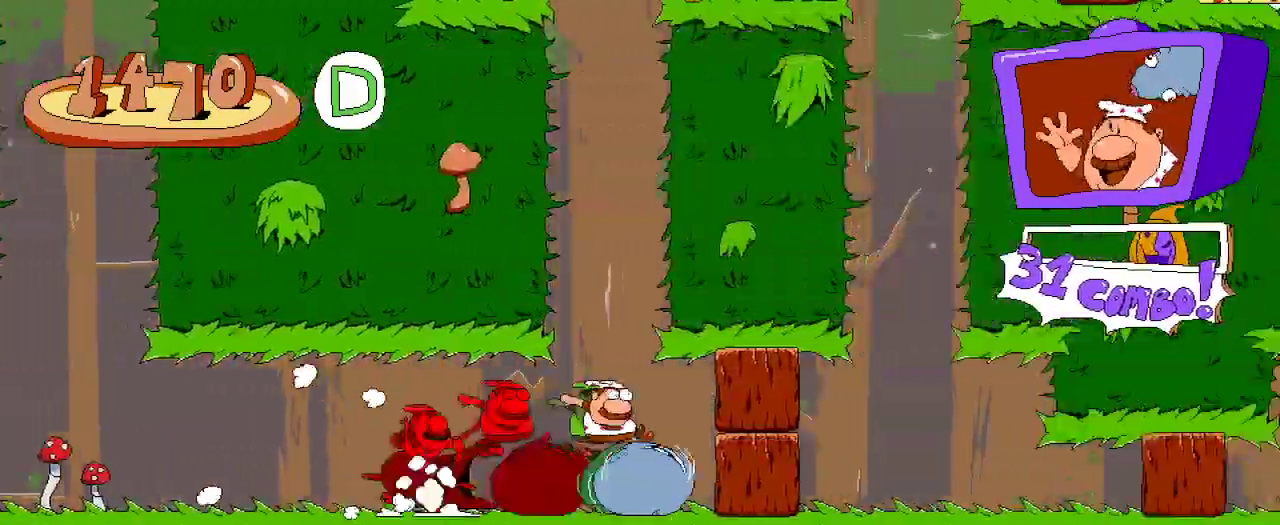
{"dt_ms": 500, "buttons": ["R2", "DPAD_LEFT"], "left_stick": "center", "right_stick": "center", "events": [[133, "DPAD_LEFT", "down"], [400, "DPAD_LEFT", "up"], [467, "DPAD_LEFT", "down"]]}